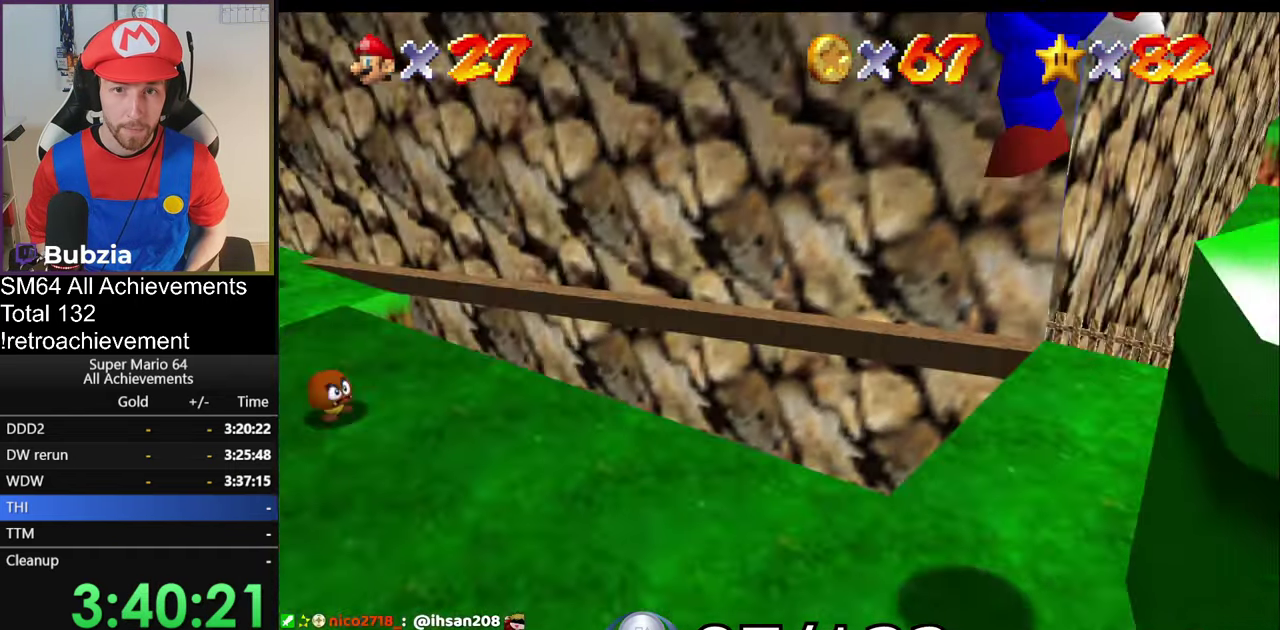
Gameplay with a controller (Nintendo layout); each line is a JSON object with the inputs held at the frame after it. "events" lists button and stick changes between this image and that frame as [ms after this image, input, new state], when the widget could be followed in between. Not read: L3 R3.
{"buttons": [], "left_stick": "up", "events": [[33, "C_DOWN", "up"], [33, "C_RIGHT", "up"], [100, "C_RIGHT", "down"], [133, "left_stick", "center"], [200, "C_RIGHT", "up"], [484, "left_stick", "up"]]}
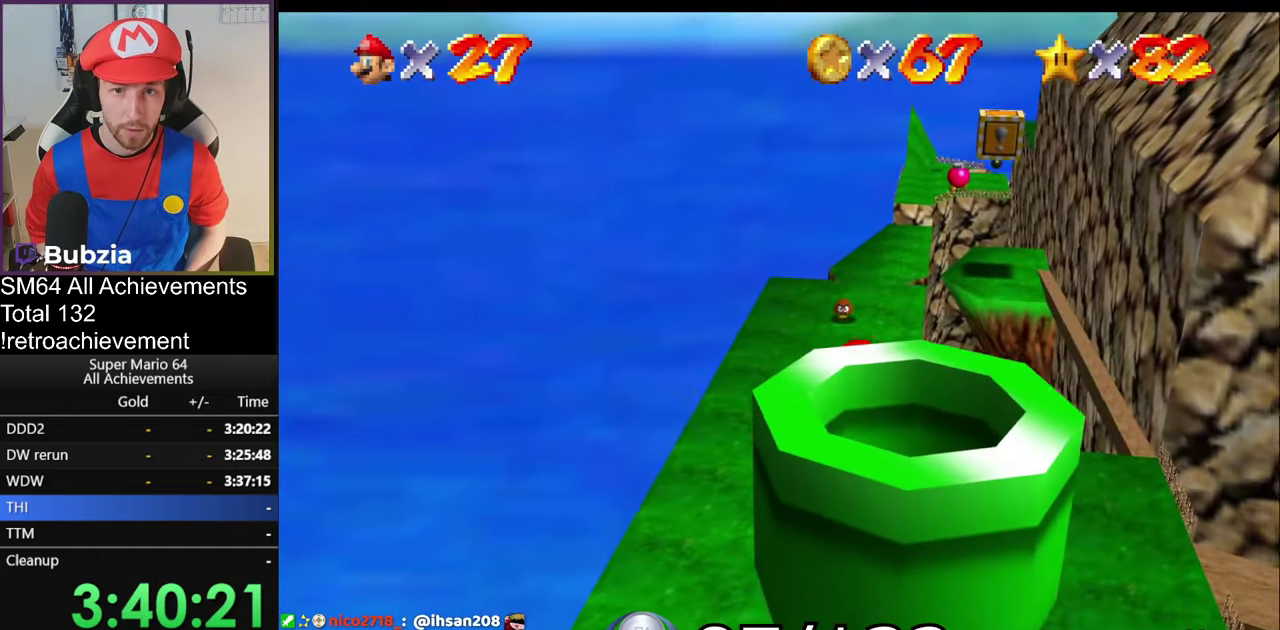
{"buttons": ["A"], "left_stick": "up-left", "events": [[267, "A", "down"], [301, "left_stick", "up-left"]]}
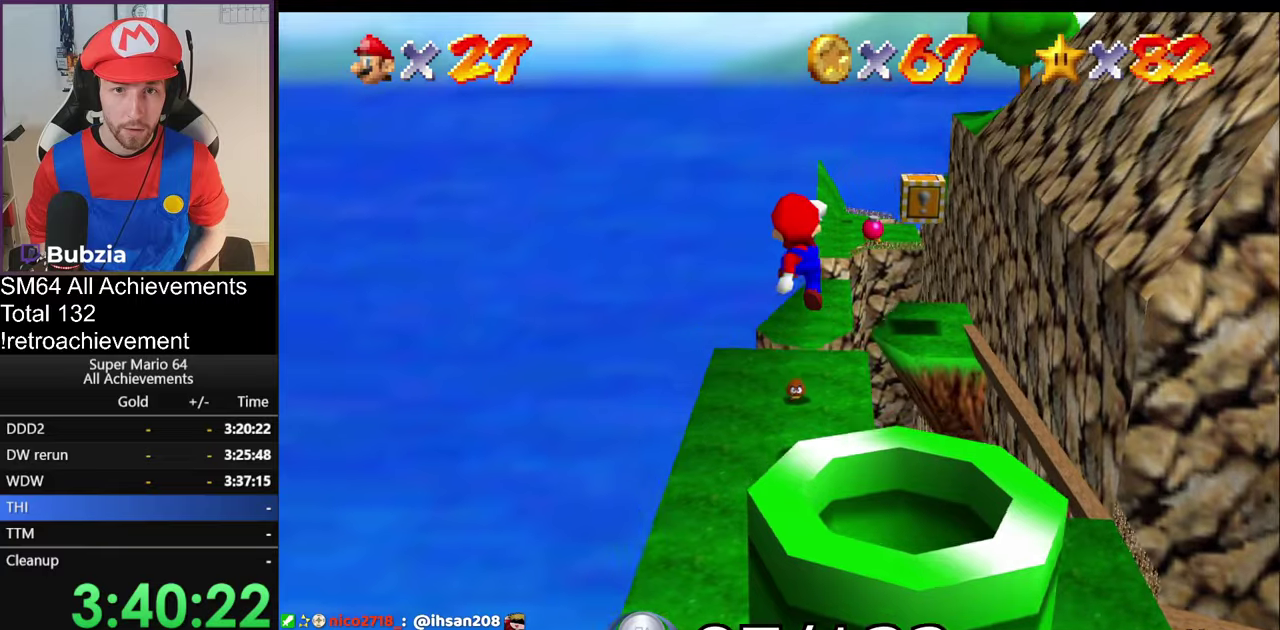
{"buttons": [], "left_stick": "down", "events": [[100, "left_stick", "center"], [167, "left_stick", "down"], [334, "A", "up"]]}
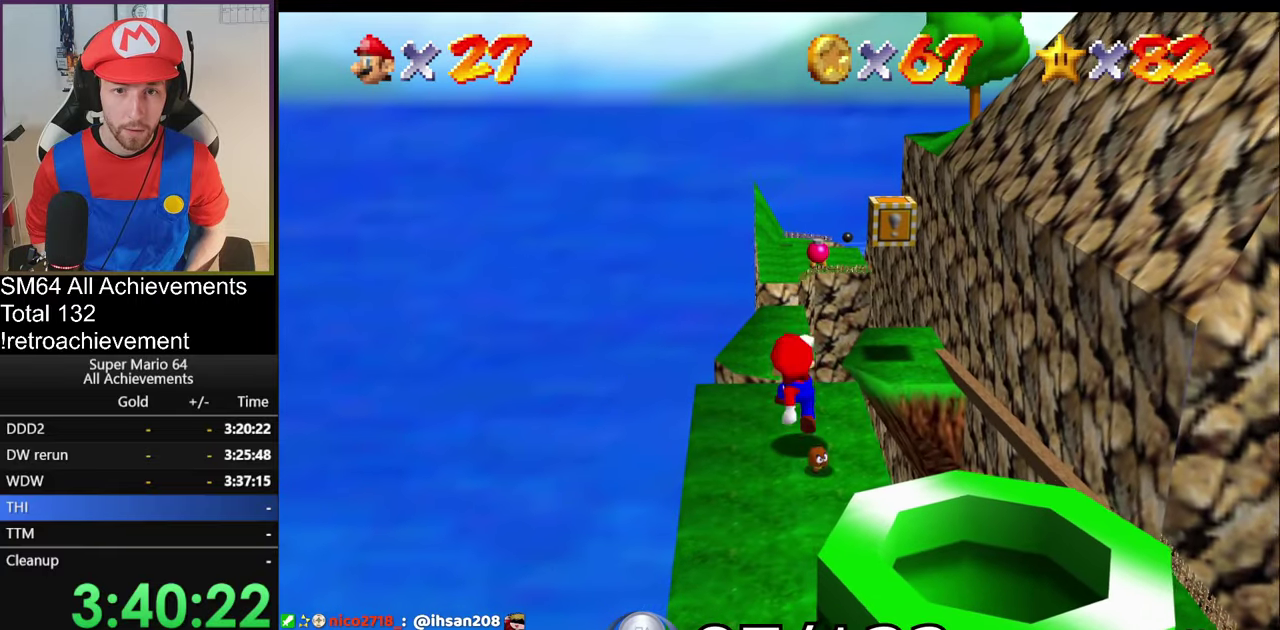
{"buttons": [], "left_stick": "down-right", "events": [[150, "A", "down"], [250, "A", "up"], [334, "left_stick", "down-right"]]}
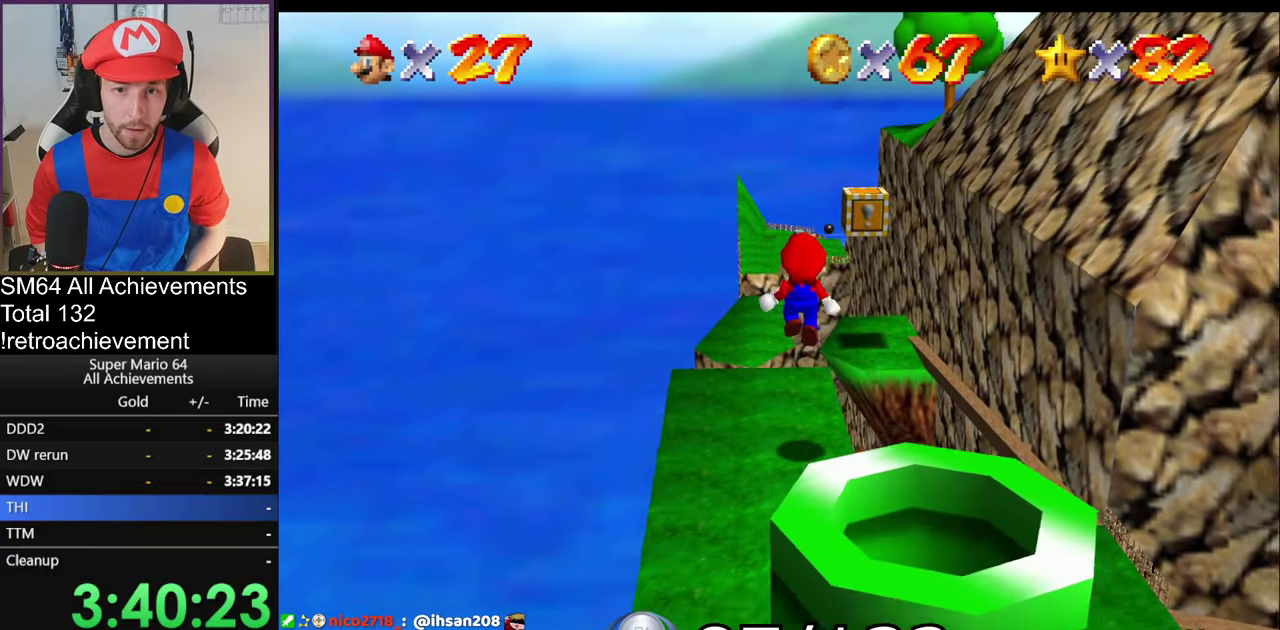
{"buttons": ["A"], "left_stick": "down-left", "events": [[34, "C_LEFT", "down"], [100, "left_stick", "right"], [184, "C_LEFT", "up"], [184, "left_stick", "center"], [234, "C_LEFT", "down"], [317, "C_LEFT", "up"], [401, "A", "down"], [434, "left_stick", "down"], [484, "left_stick", "down-left"]]}
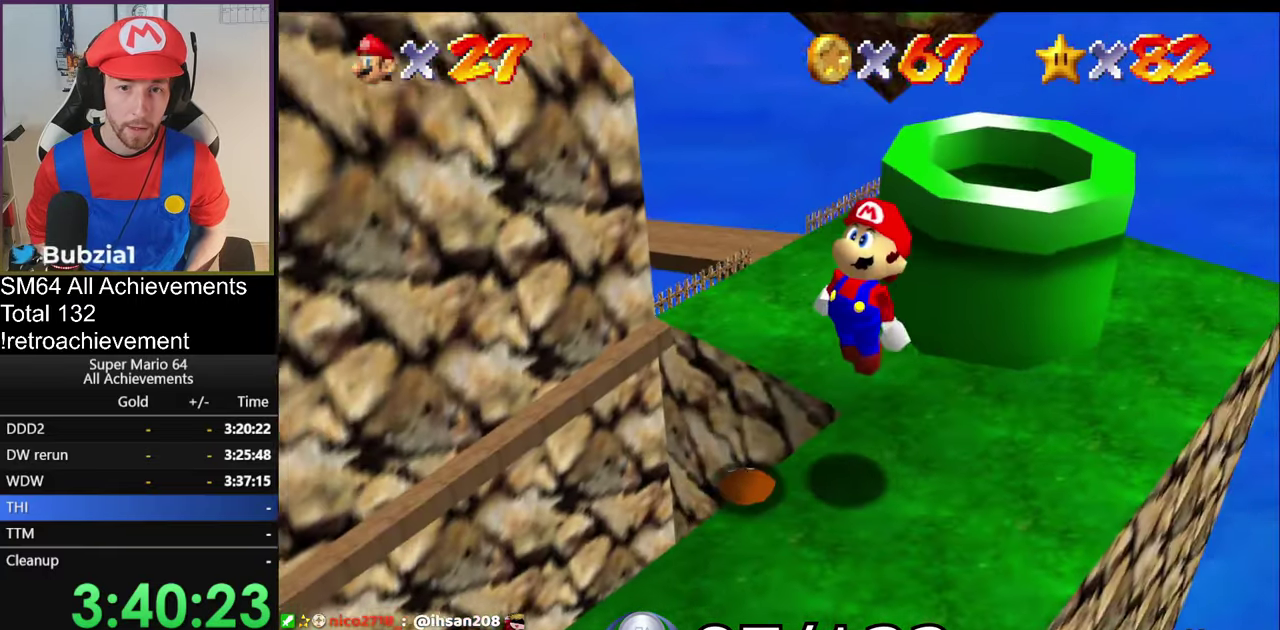
{"buttons": ["A"], "left_stick": "down-left", "events": [[50, "A", "up"], [133, "left_stick", "center"], [233, "left_stick", "down-left"], [367, "A", "down"]]}
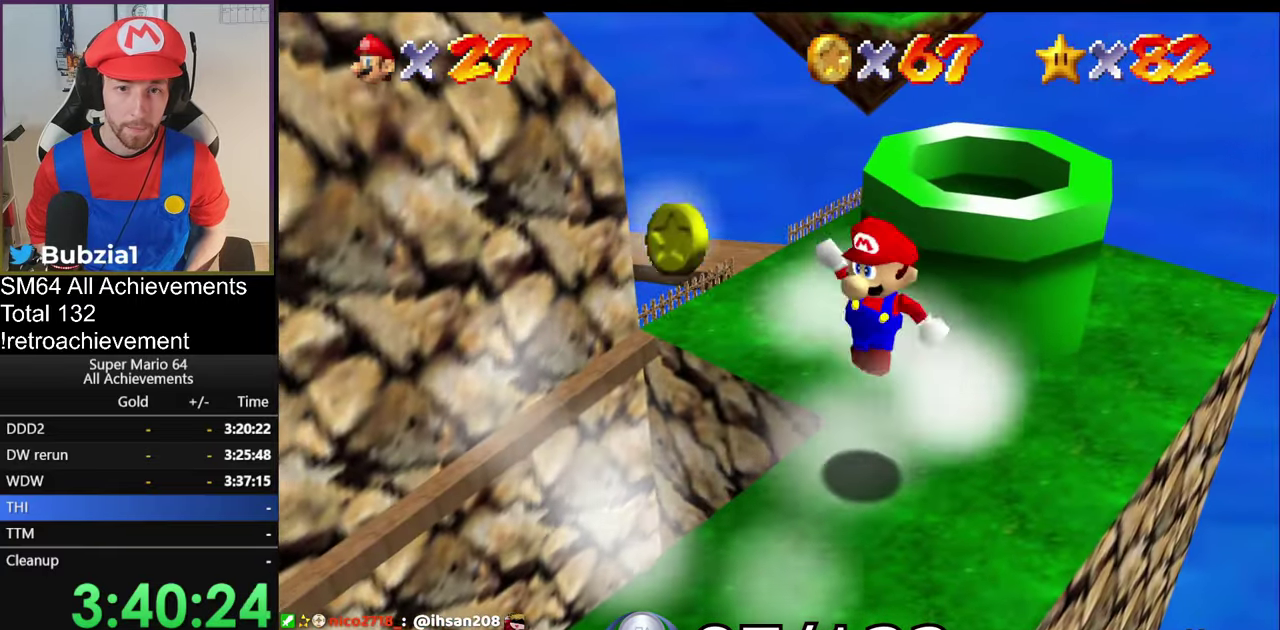
{"buttons": [], "left_stick": "right", "events": [[17, "A", "up"], [167, "left_stick", "left"], [384, "B", "down"], [484, "B", "up"], [484, "left_stick", "right"]]}
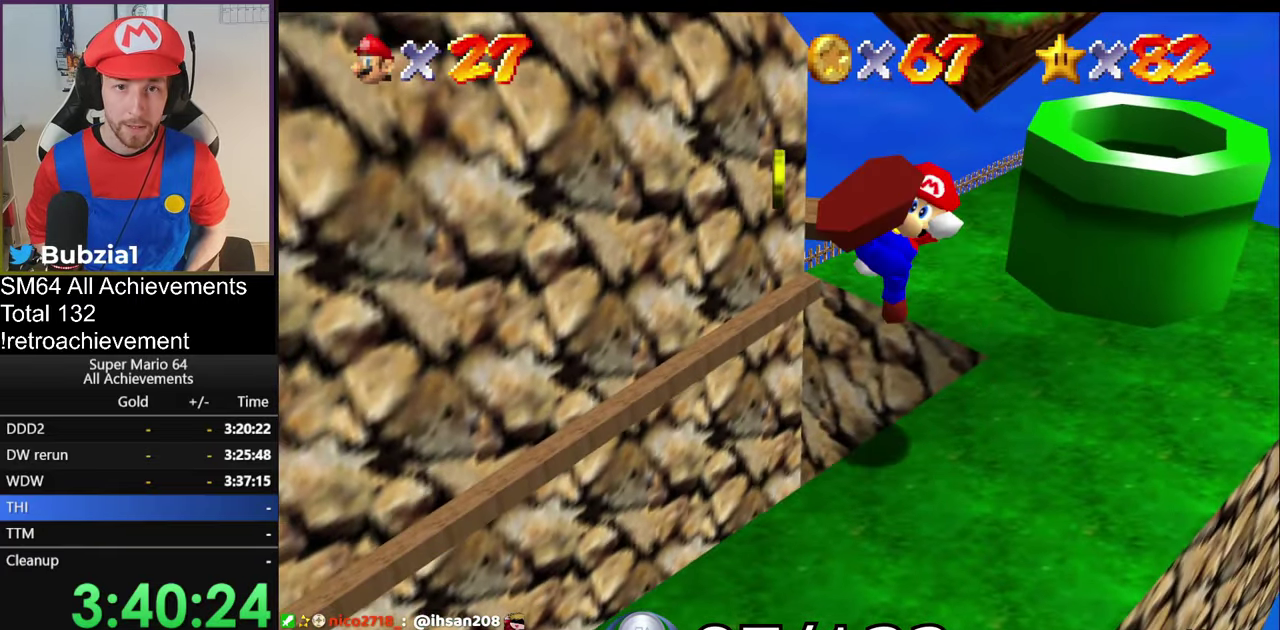
{"buttons": ["C_DOWN", "C_LEFT"], "left_stick": "left", "events": [[50, "A", "down"], [133, "left_stick", "down-right"], [283, "A", "up"], [400, "C_LEFT", "down"], [400, "left_stick", "up-left"], [484, "C_DOWN", "down"], [484, "left_stick", "left"]]}
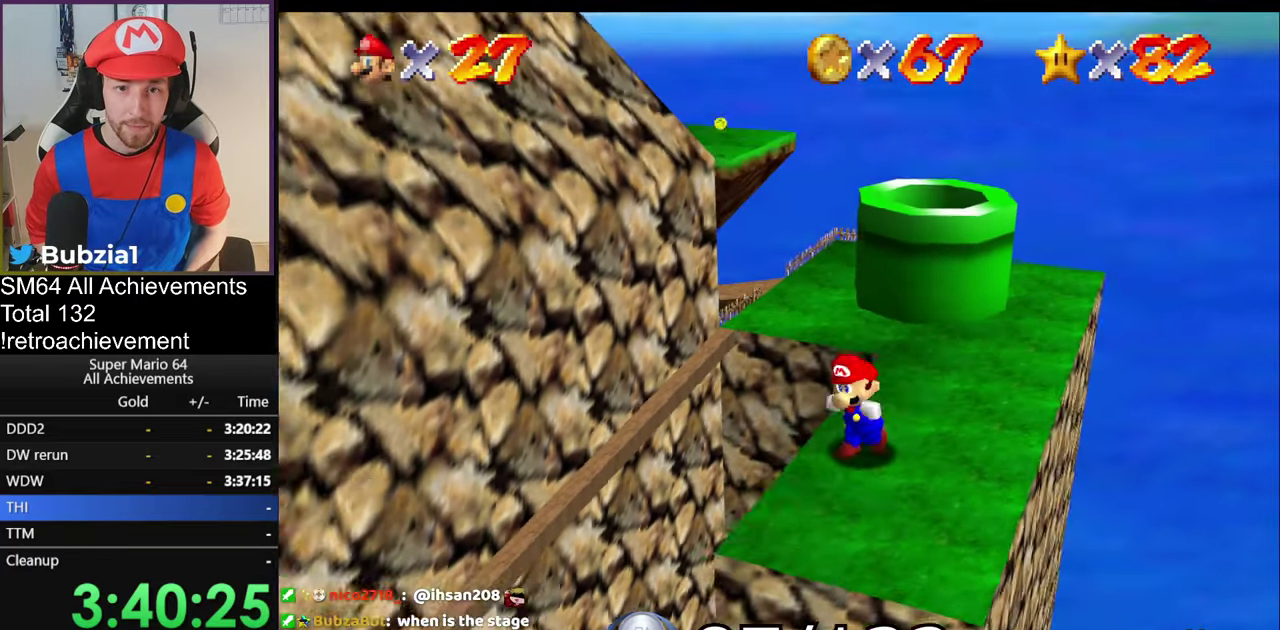
{"buttons": [], "left_stick": "center", "events": [[50, "C_DOWN", "up"], [50, "C_LEFT", "up"], [84, "left_stick", "center"]]}
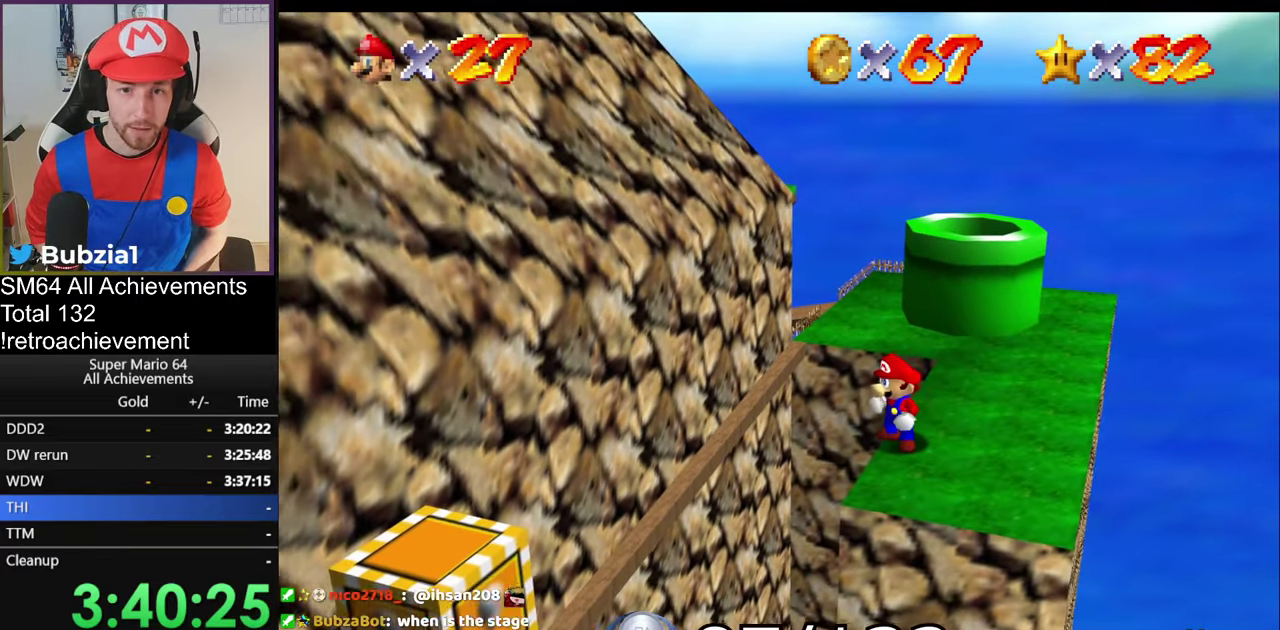
{"buttons": ["C_RIGHT"], "left_stick": "right", "events": [[350, "left_stick", "right"], [450, "C_RIGHT", "down"]]}
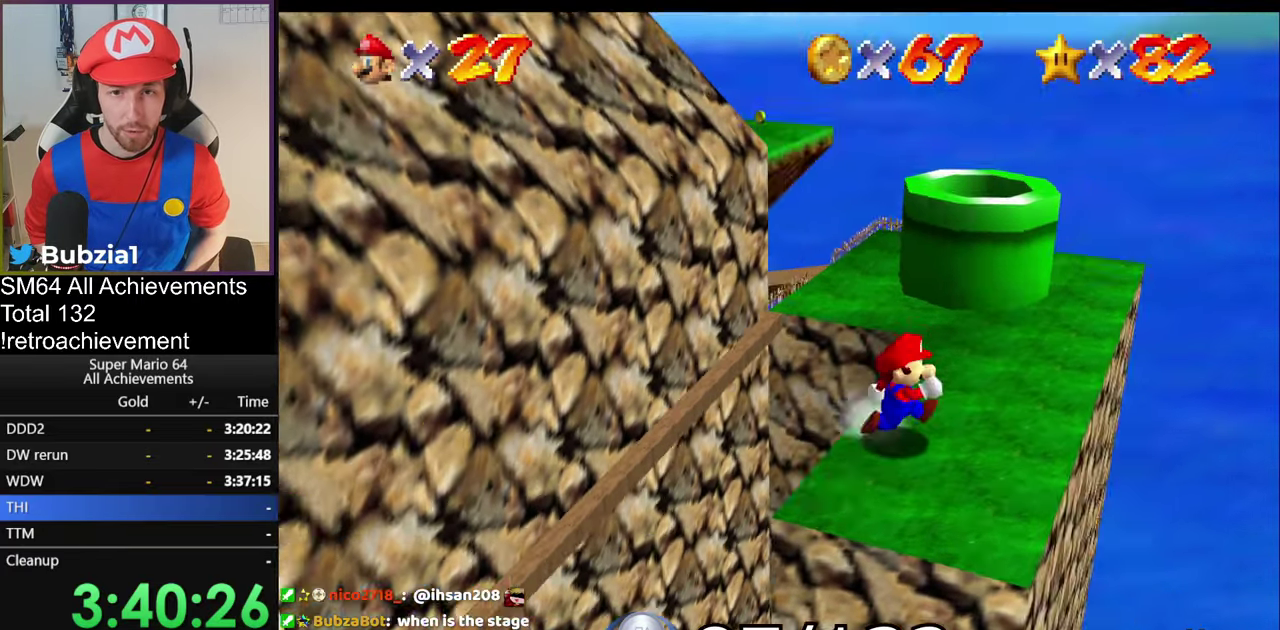
{"buttons": [], "left_stick": "down-right", "events": [[84, "C_RIGHT", "up"], [151, "left_stick", "up-right"], [317, "left_stick", "right"], [451, "left_stick", "down-right"]]}
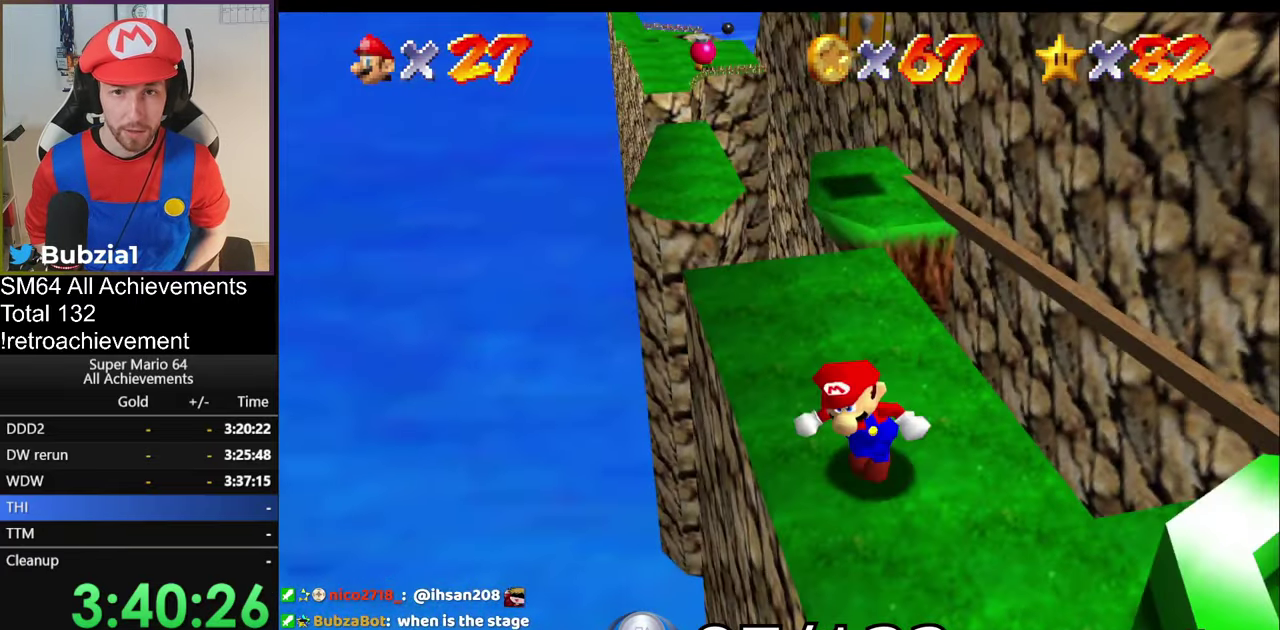
{"buttons": [], "left_stick": "center", "events": [[17, "left_stick", "down"], [150, "left_stick", "center"]]}
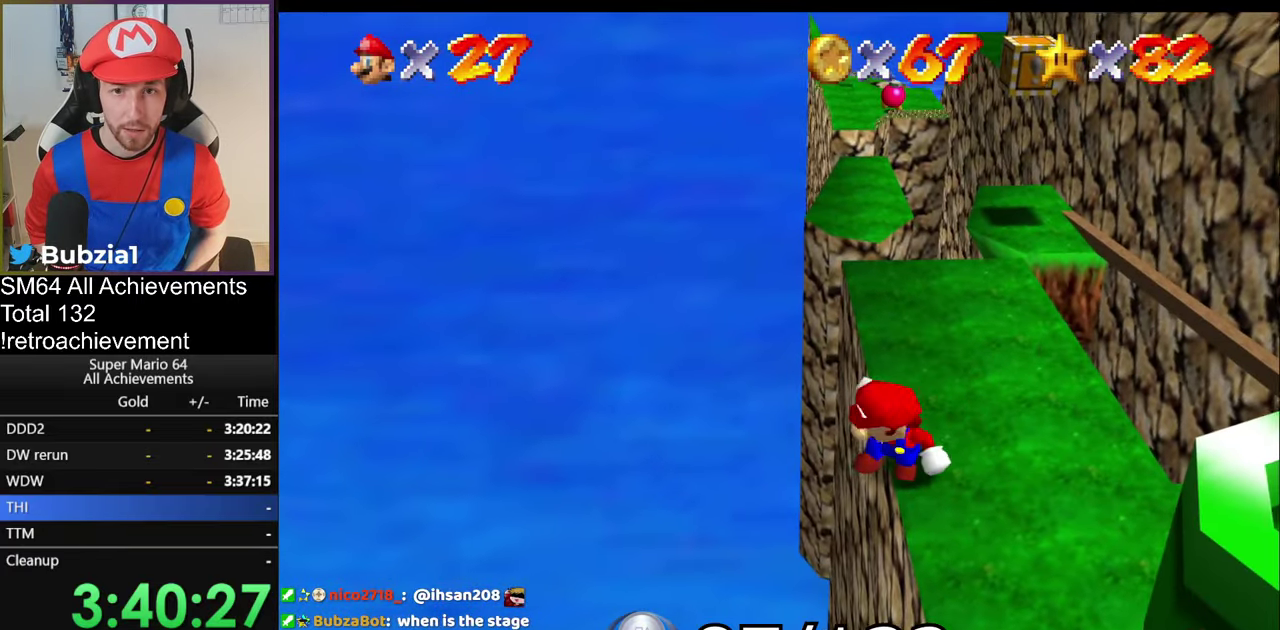
{"buttons": [], "left_stick": "center", "events": [[417, "C_LEFT", "down"], [484, "C_LEFT", "up"]]}
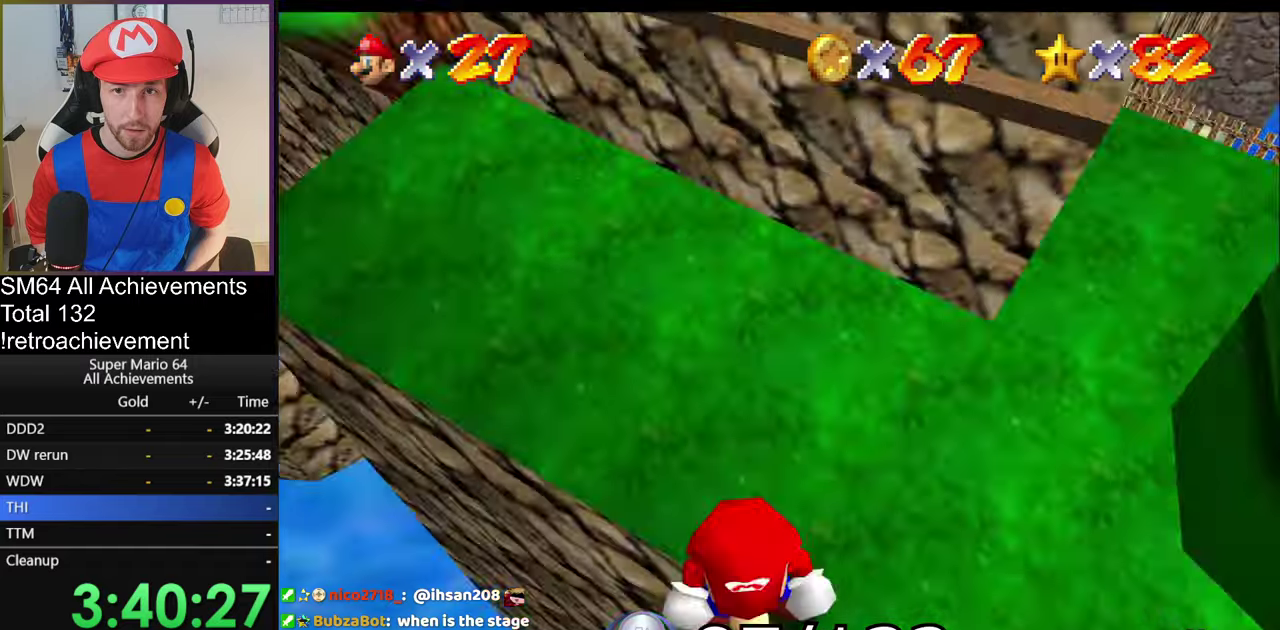
{"buttons": [], "left_stick": "up", "events": [[501, "left_stick", "up"]]}
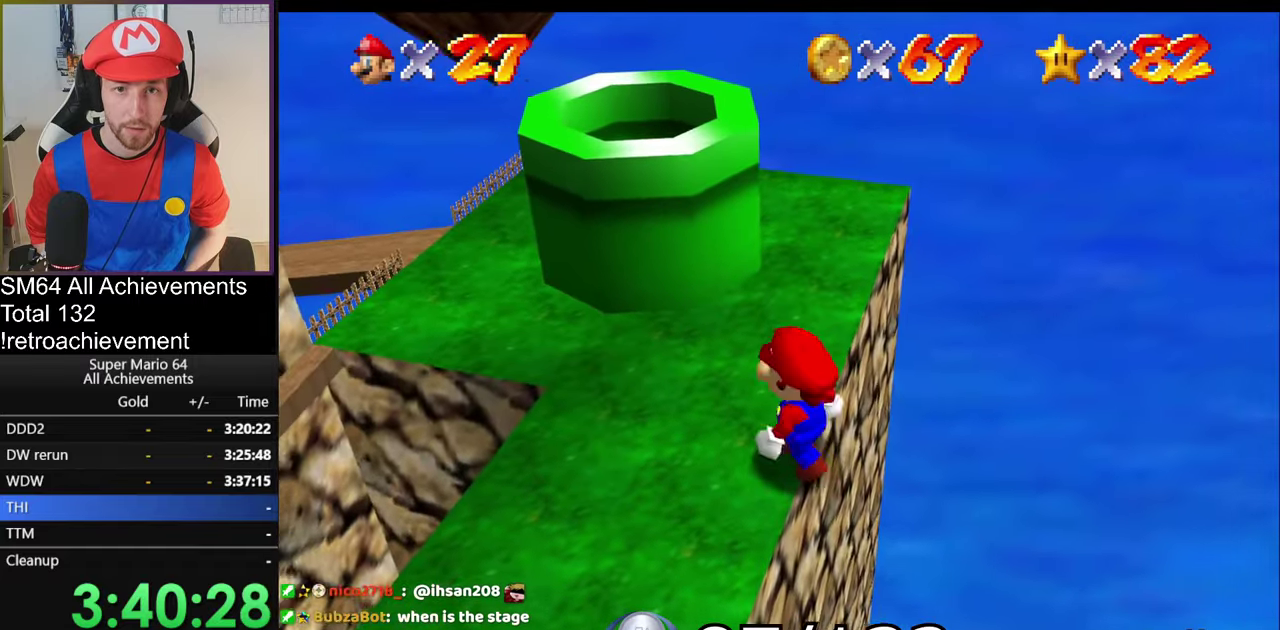
{"buttons": [], "left_stick": "center", "events": [[300, "C_RIGHT", "down"], [300, "left_stick", "center"], [434, "C_RIGHT", "up"]]}
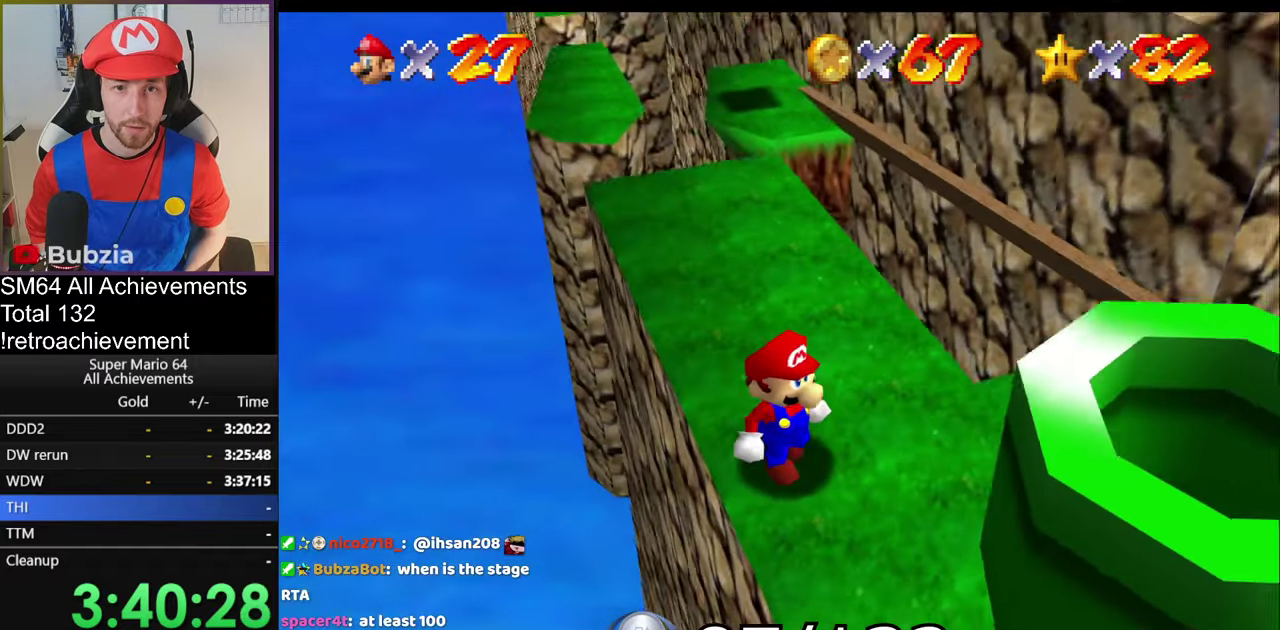
{"buttons": [], "left_stick": "center", "events": []}
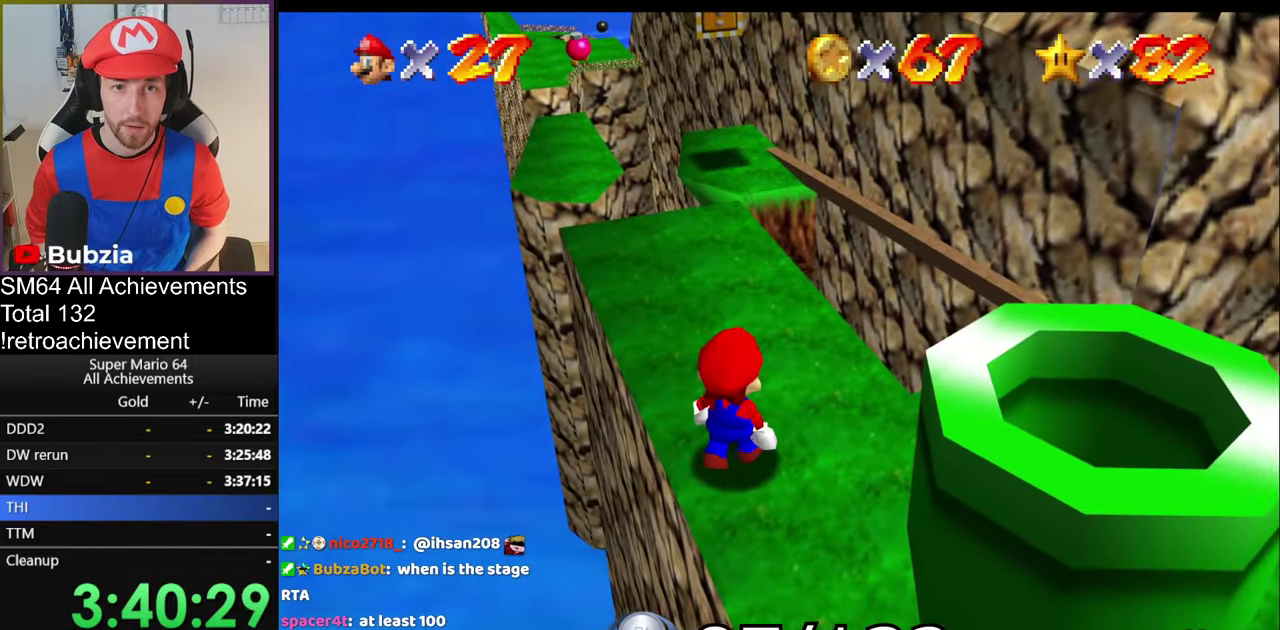
{"buttons": [], "left_stick": "center", "events": [[200, "C_LEFT", "down"], [233, "left_stick", "right"], [317, "C_LEFT", "up"], [384, "left_stick", "center"]]}
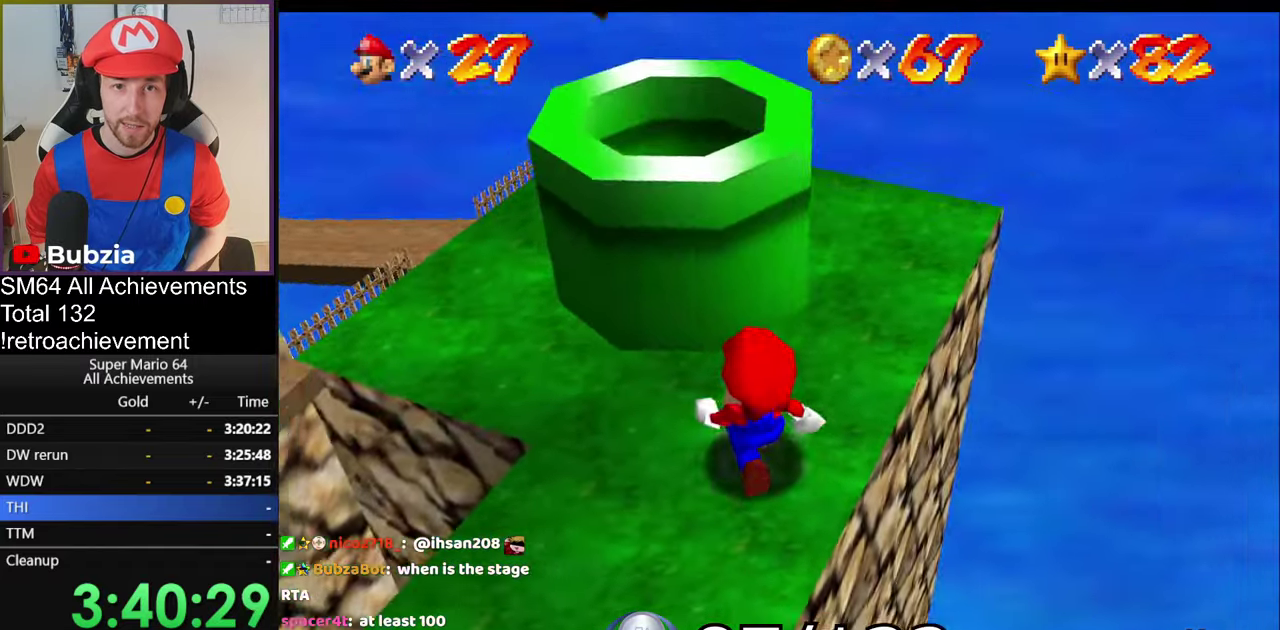
{"buttons": [], "left_stick": "center", "events": [[17, "C_RIGHT", "down"], [184, "C_RIGHT", "up"], [234, "C_RIGHT", "down"], [317, "C_RIGHT", "up"]]}
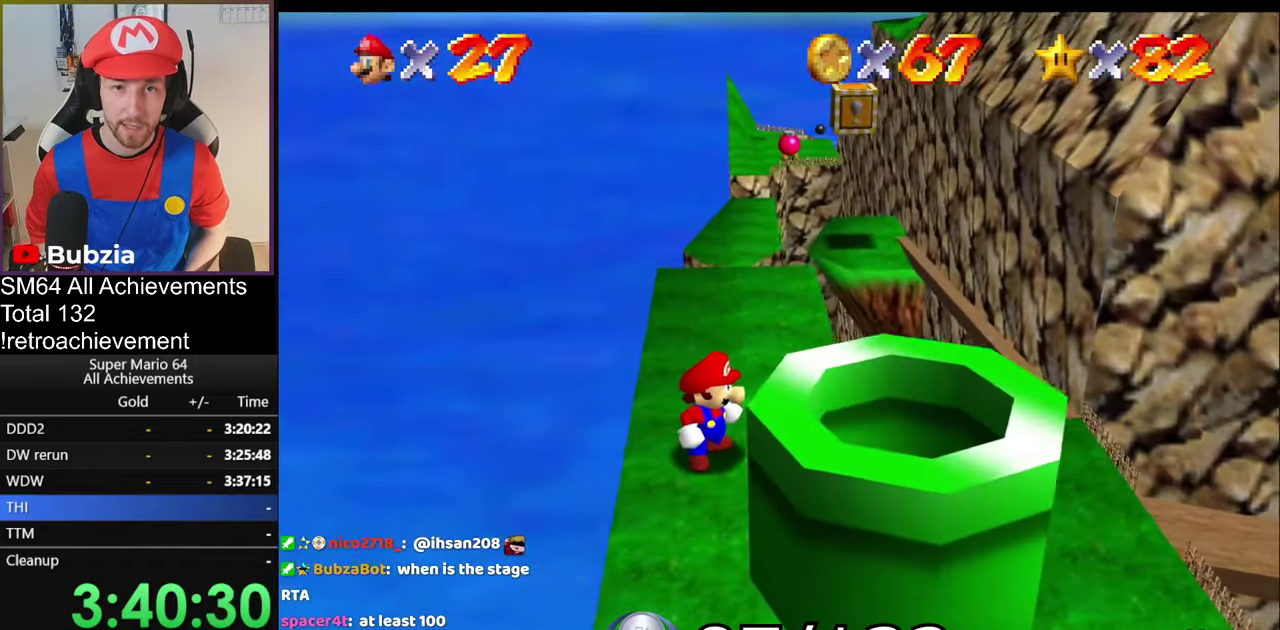
{"buttons": [], "left_stick": "up-right", "events": [[200, "left_stick", "up"], [400, "left_stick", "up-right"]]}
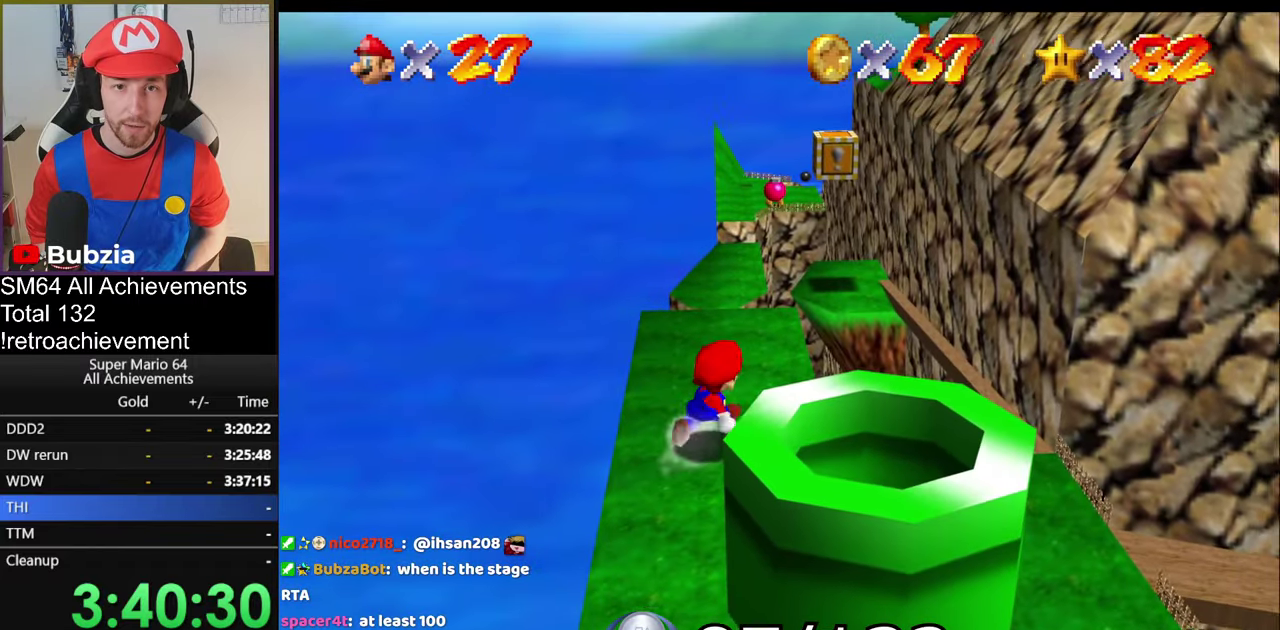
{"buttons": [], "left_stick": "up", "events": [[84, "left_stick", "up"]]}
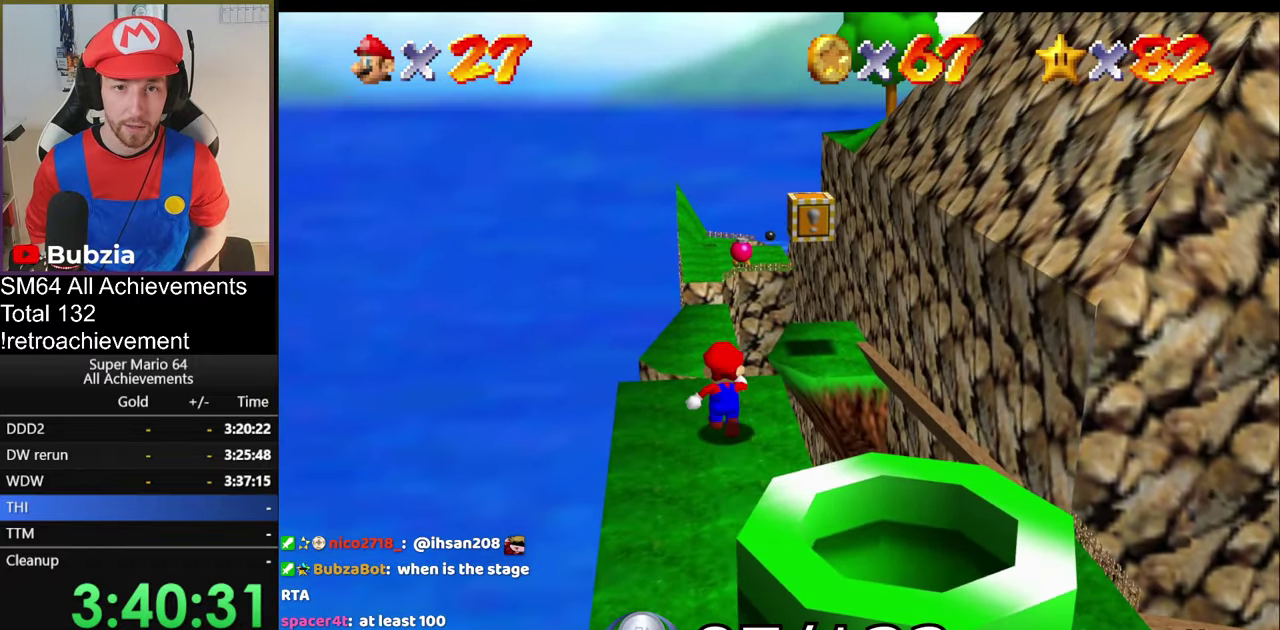
{"buttons": ["A"], "left_stick": "right", "events": [[217, "A", "down"], [317, "left_stick", "up-right"], [384, "left_stick", "right"]]}
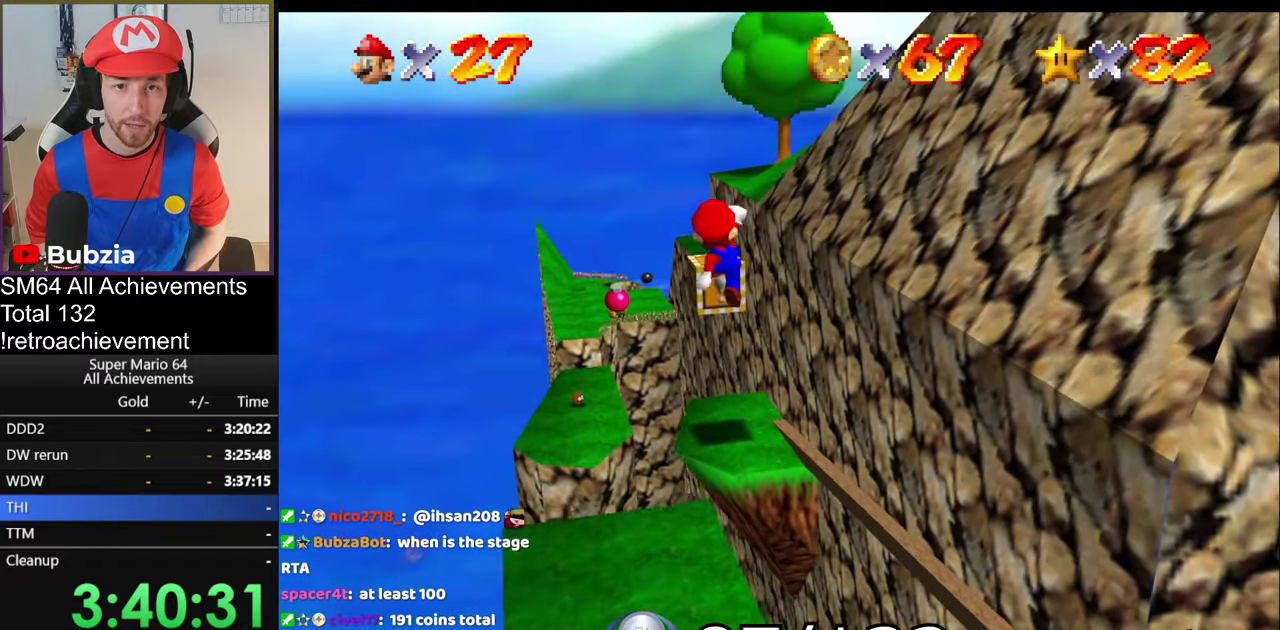
{"buttons": ["A"], "left_stick": "left", "events": [[67, "left_stick", "down-right"], [134, "left_stick", "center"], [484, "left_stick", "left"]]}
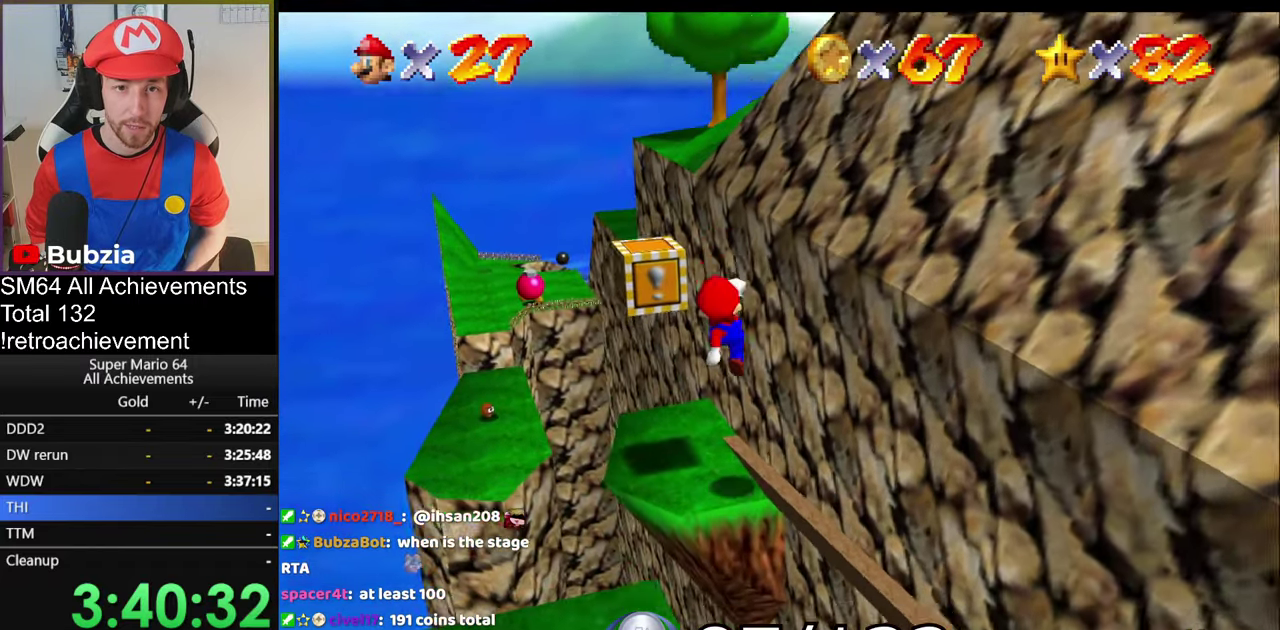
{"buttons": ["A"], "left_stick": "left", "events": [[150, "A", "up"], [150, "left_stick", "center"], [367, "left_stick", "left"], [484, "A", "down"]]}
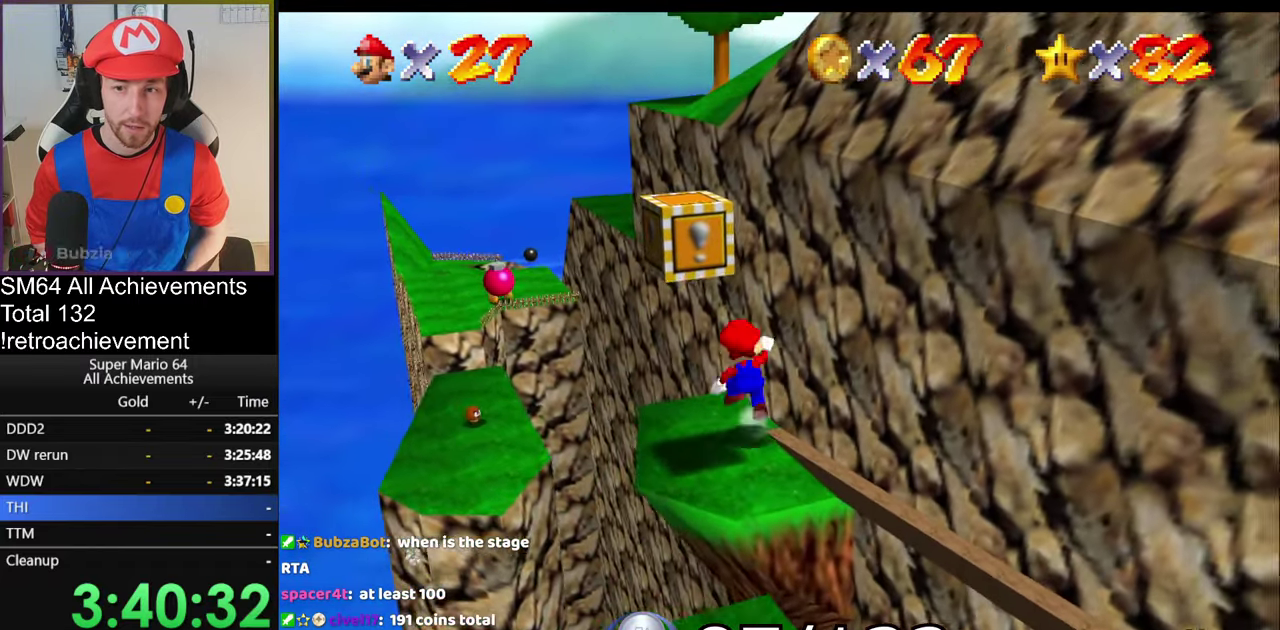
{"buttons": ["A"], "left_stick": "center", "events": [[17, "left_stick", "center"], [134, "left_stick", "down"], [284, "A", "up"], [317, "left_stick", "center"], [501, "A", "down"]]}
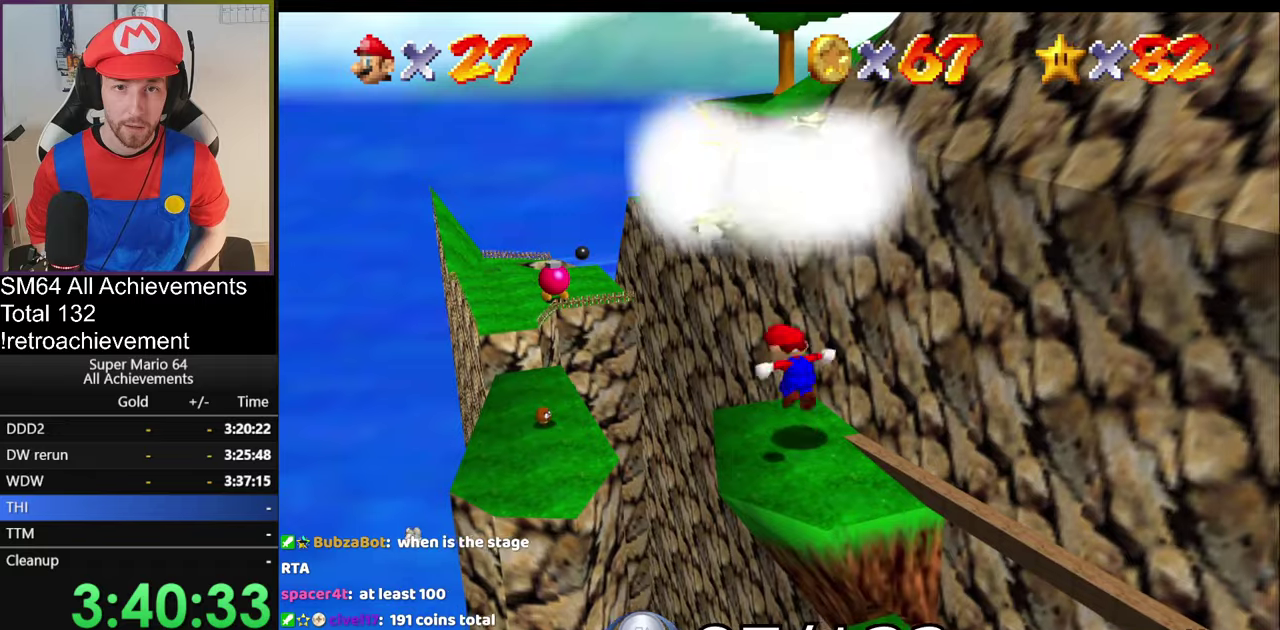
{"buttons": ["A"], "left_stick": "up-left"}
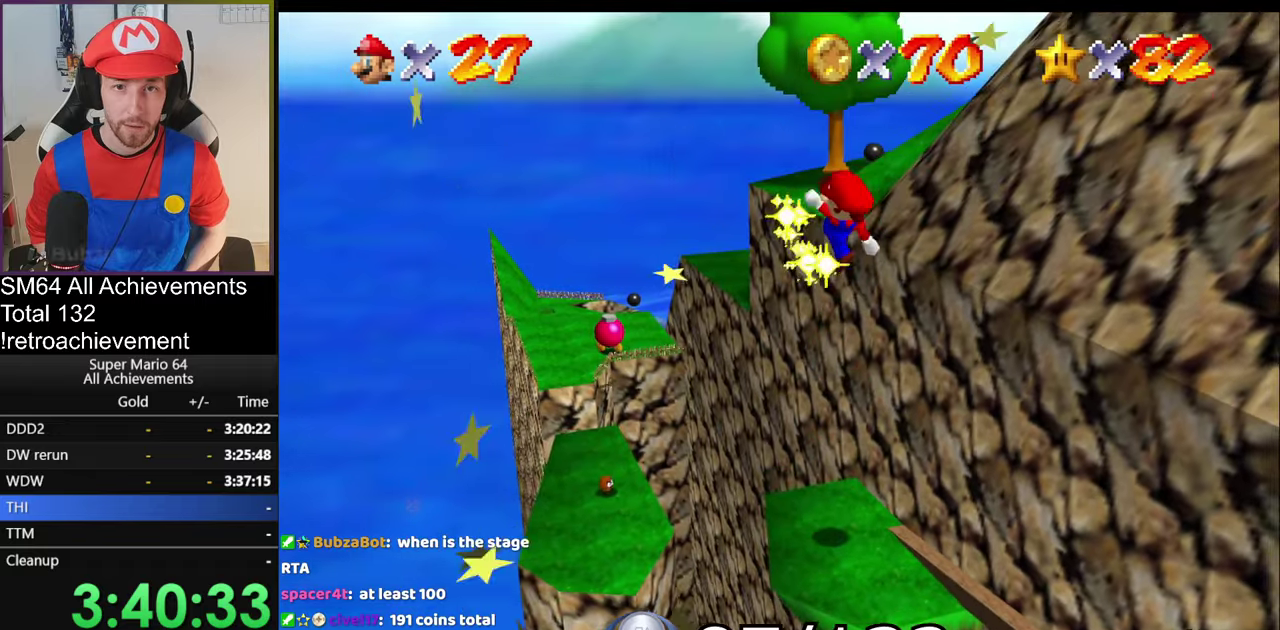
{"buttons": [], "left_stick": "center", "events": [[67, "A", "up"], [67, "left_stick", "center"], [133, "left_stick", "down-right"], [233, "left_stick", "center"]]}
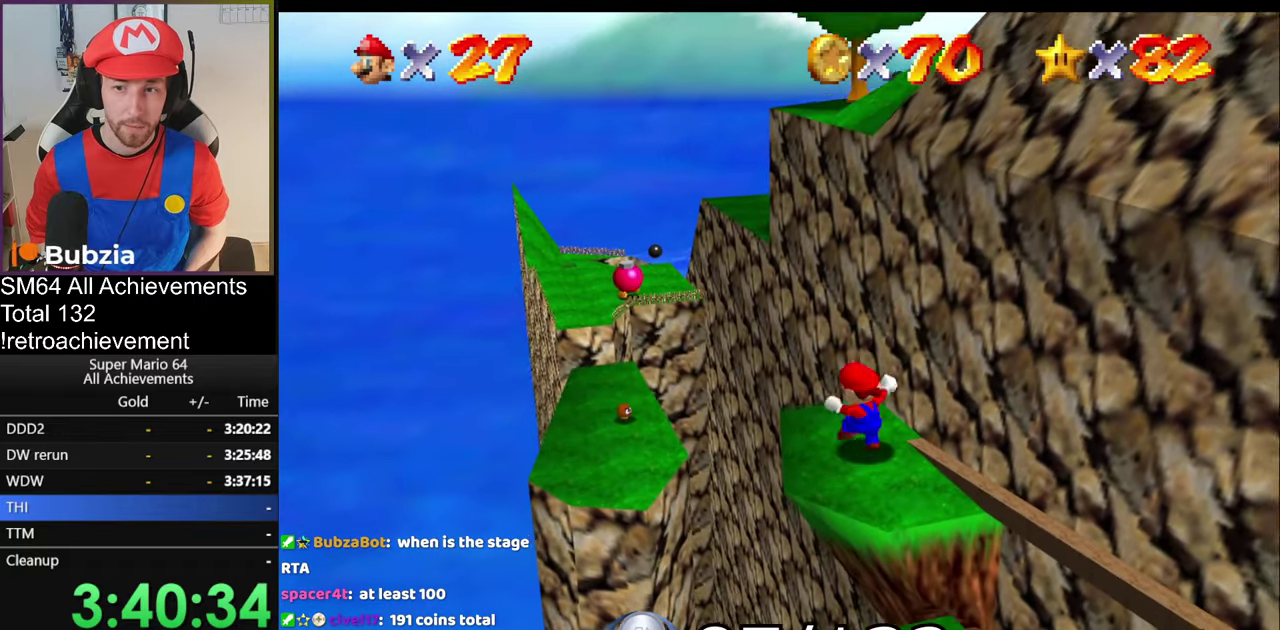
{"buttons": ["A"], "left_stick": "up-left", "events": [[184, "left_stick", "up-left"], [434, "A", "down"]]}
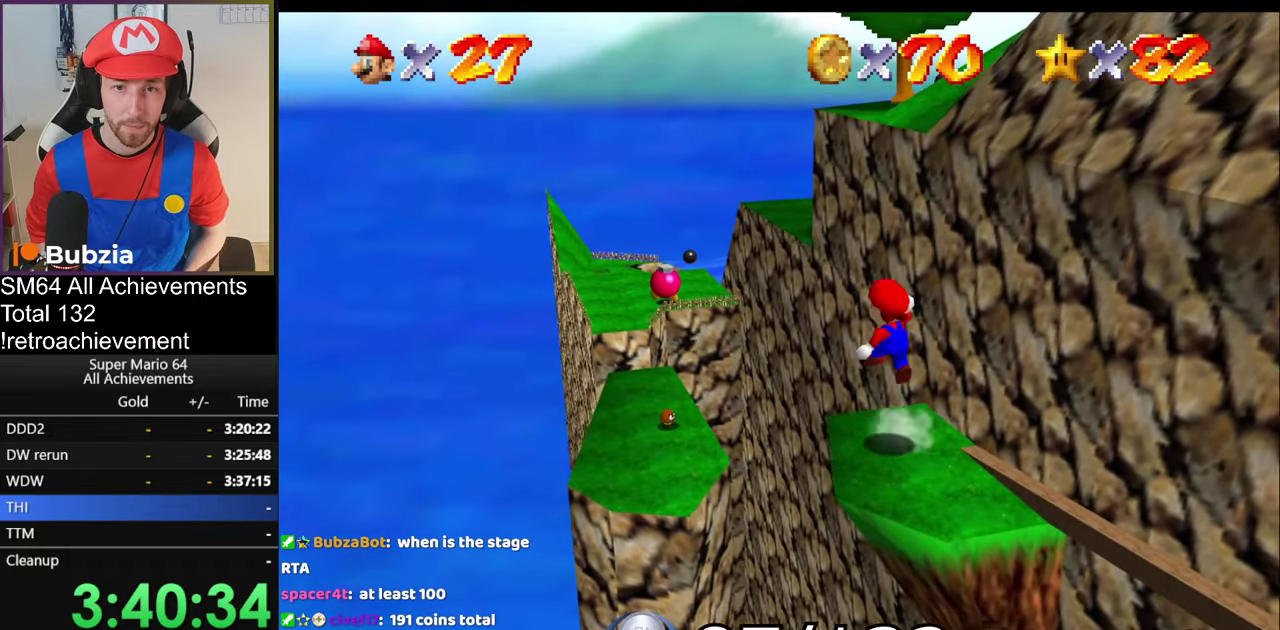
{"buttons": ["A"], "left_stick": "down-left", "events": [[133, "left_stick", "left"], [467, "left_stick", "down-left"]]}
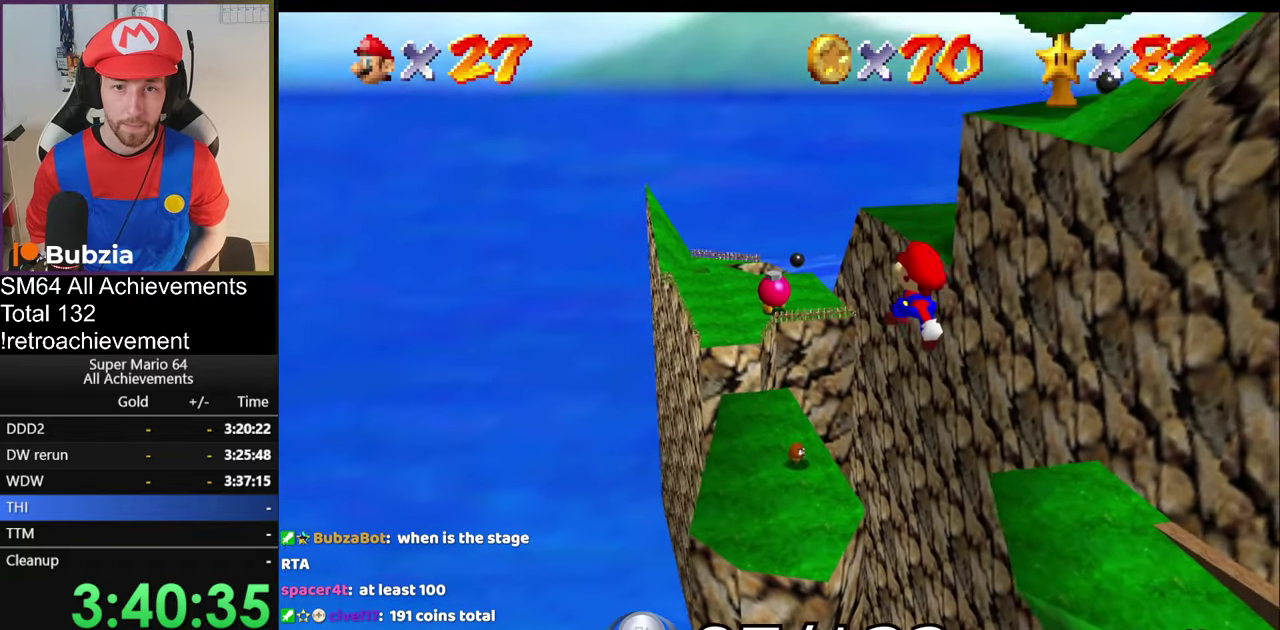
{"buttons": ["B"], "left_stick": "center"}
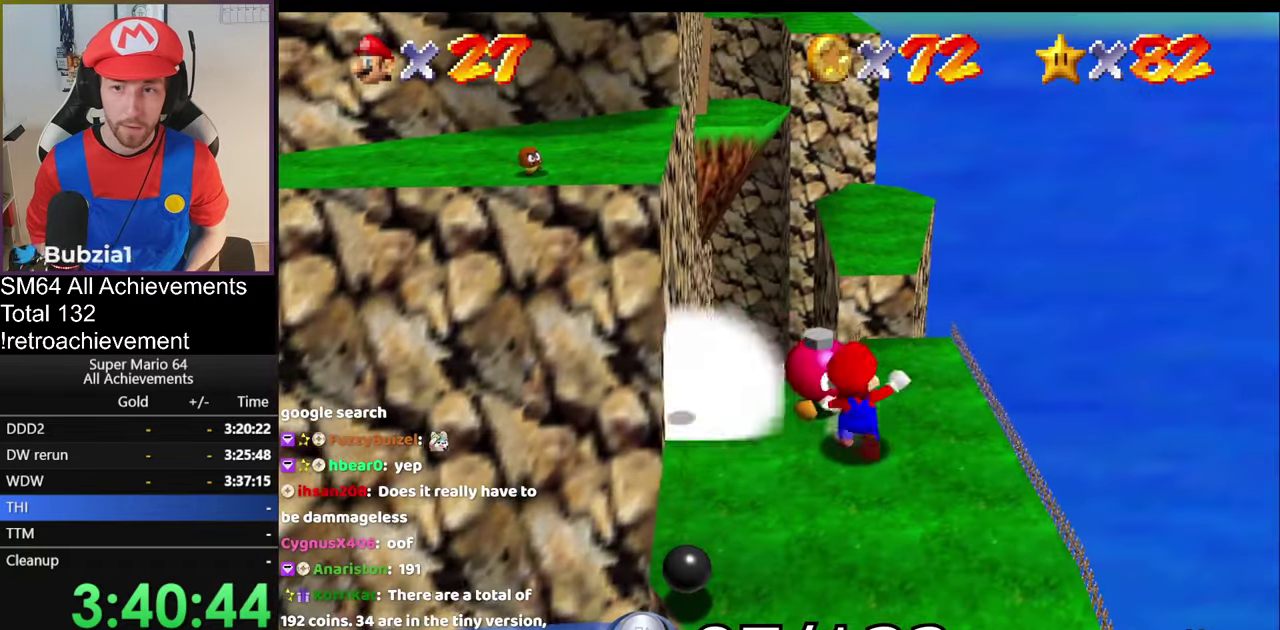
{"buttons": [], "left_stick": "center", "events": [[134, "B", "up"]]}
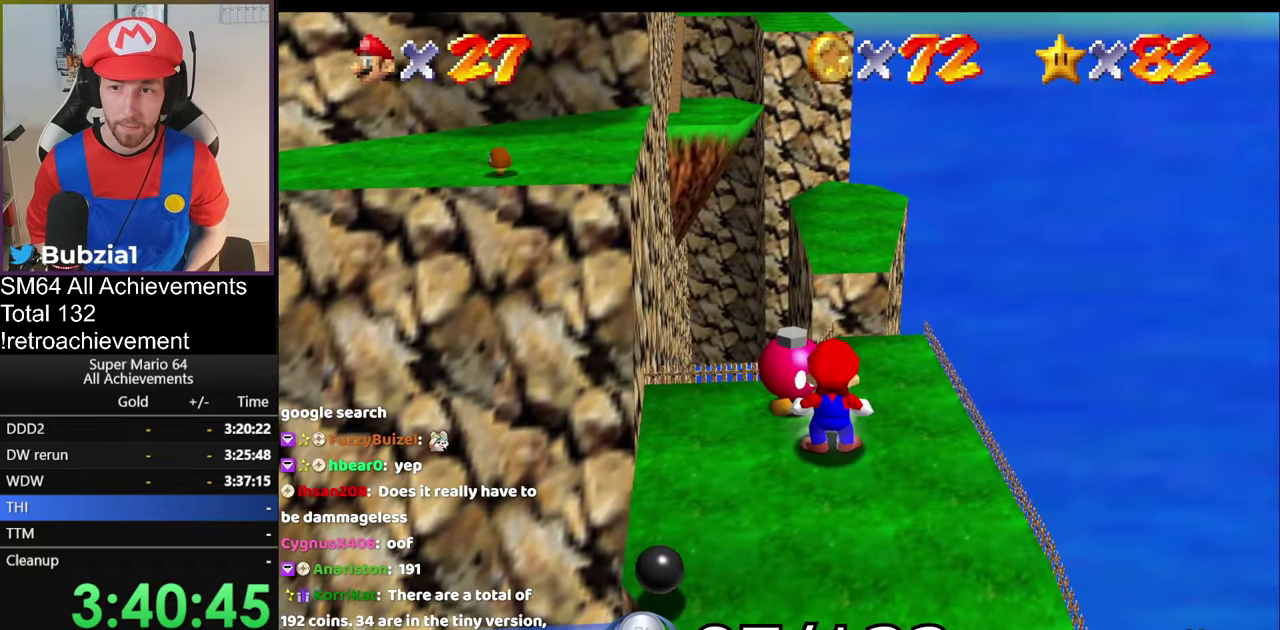
{"buttons": [], "left_stick": "center", "events": [[16, "B", "down"], [433, "B", "up"]]}